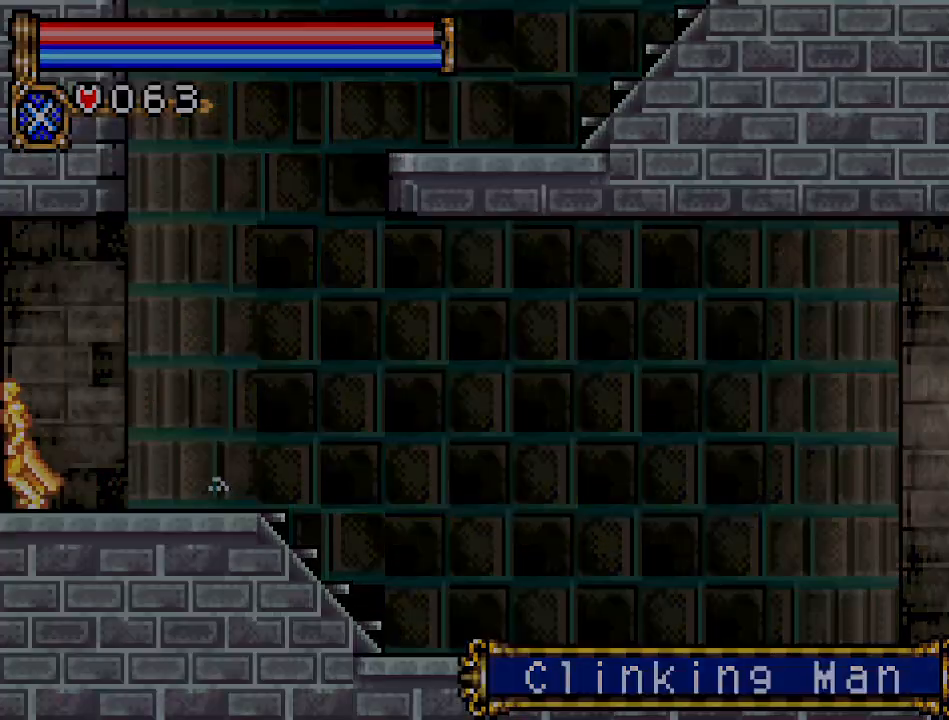
Gameplay with a controller (Nintendo layout); each line is a JSON object with the inputs held at the frame after it. "events" lists button and stick changes between this image and that frame as [ms after this image, input, new state], when the widget could be followed in between. Not read: L3 R3.
{"buttons": ["DPAD_LEFT"], "events": []}
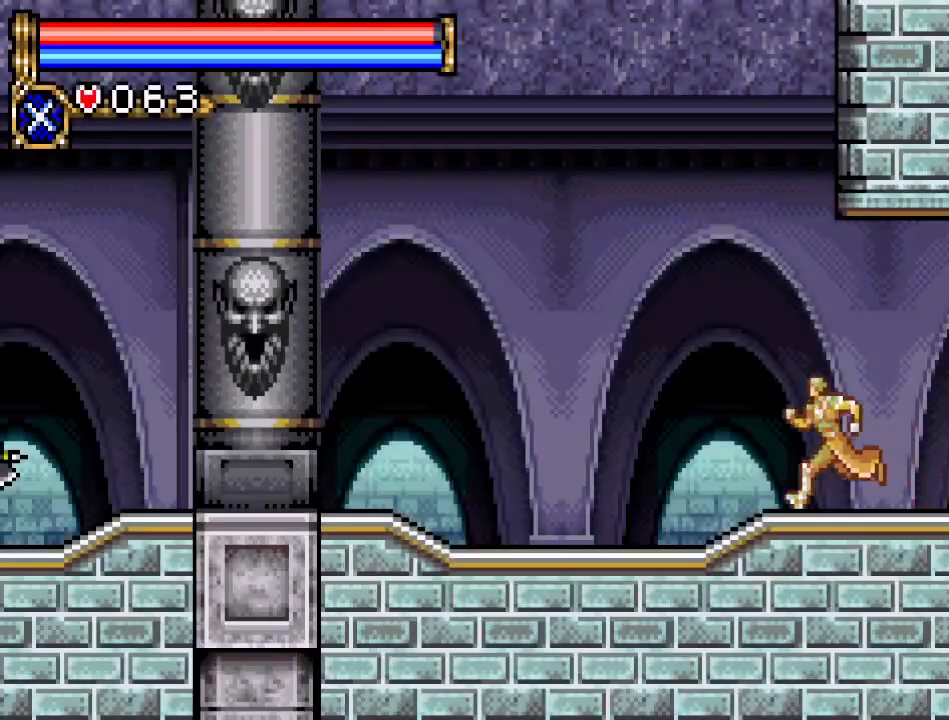
{"buttons": ["DPAD_LEFT"], "events": []}
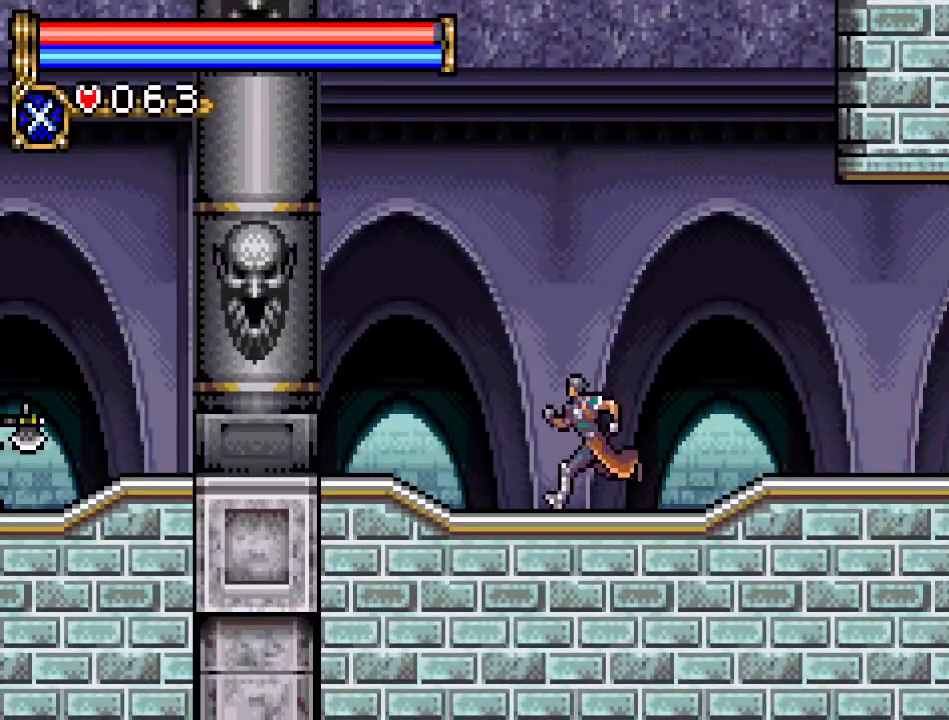
{"buttons": ["DPAD_LEFT"], "events": [[67, "A", "down"], [134, "B", "down"], [201, "A", "up"], [317, "B", "up"]]}
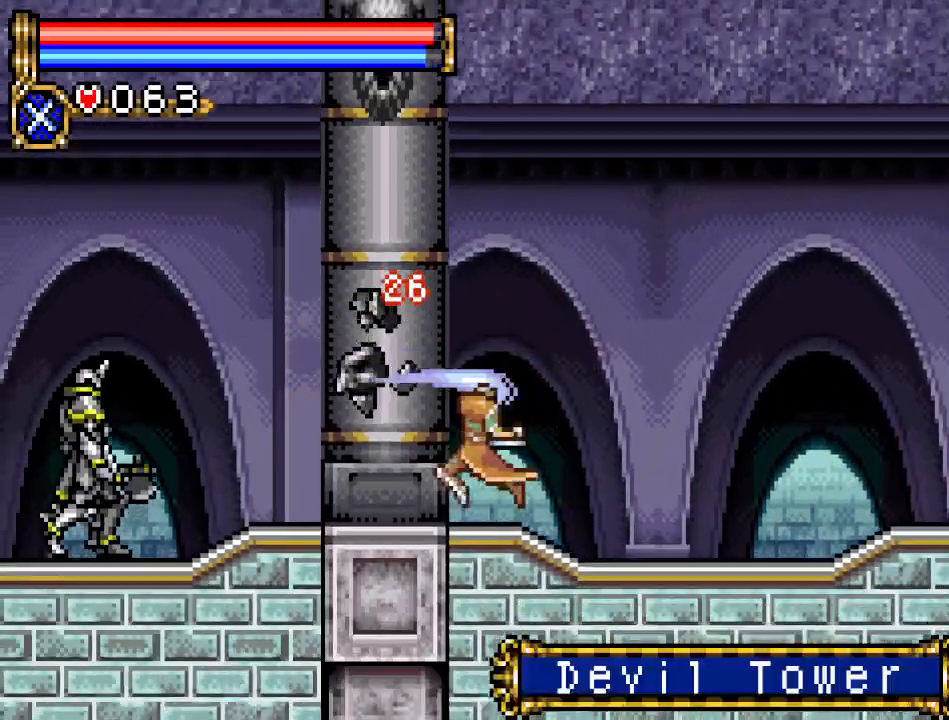
{"buttons": ["DPAD_LEFT"], "events": []}
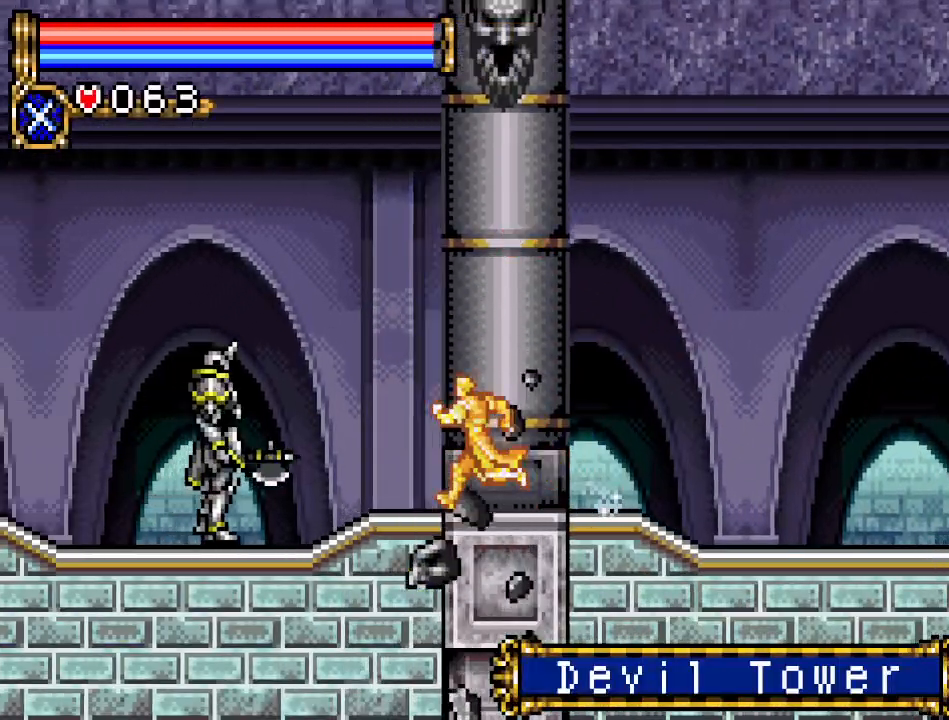
{"buttons": ["DPAD_DOWN", "DPAD_LEFT"], "events": [[67, "DPAD_DOWN", "down"], [101, "DPAD_LEFT", "up"], [151, "A", "down"], [351, "A", "up"], [468, "DPAD_LEFT", "down"]]}
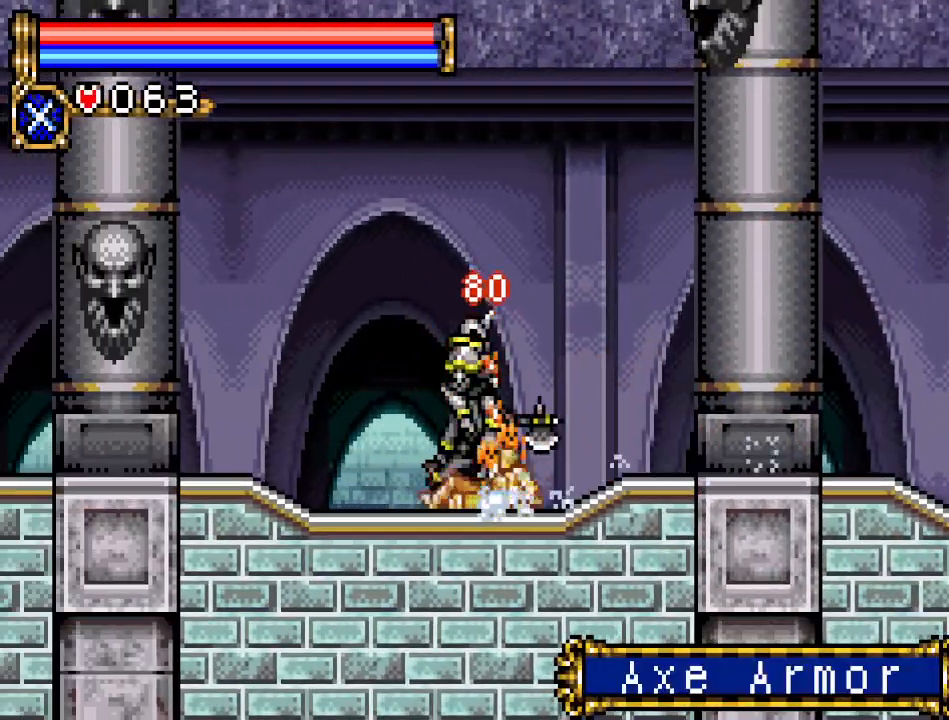
{"buttons": ["B", "DPAD_LEFT"], "events": [[33, "DPAD_DOWN", "up"], [250, "A", "down"], [350, "B", "down"], [384, "A", "up"]]}
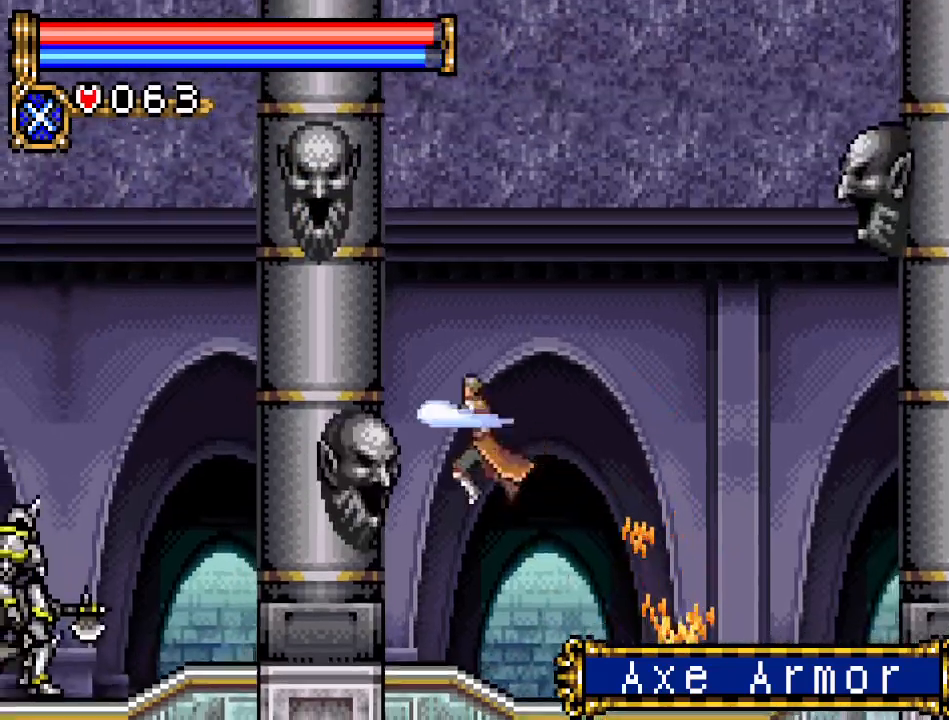
{"buttons": ["DPAD_LEFT"], "events": [[17, "B", "up"]]}
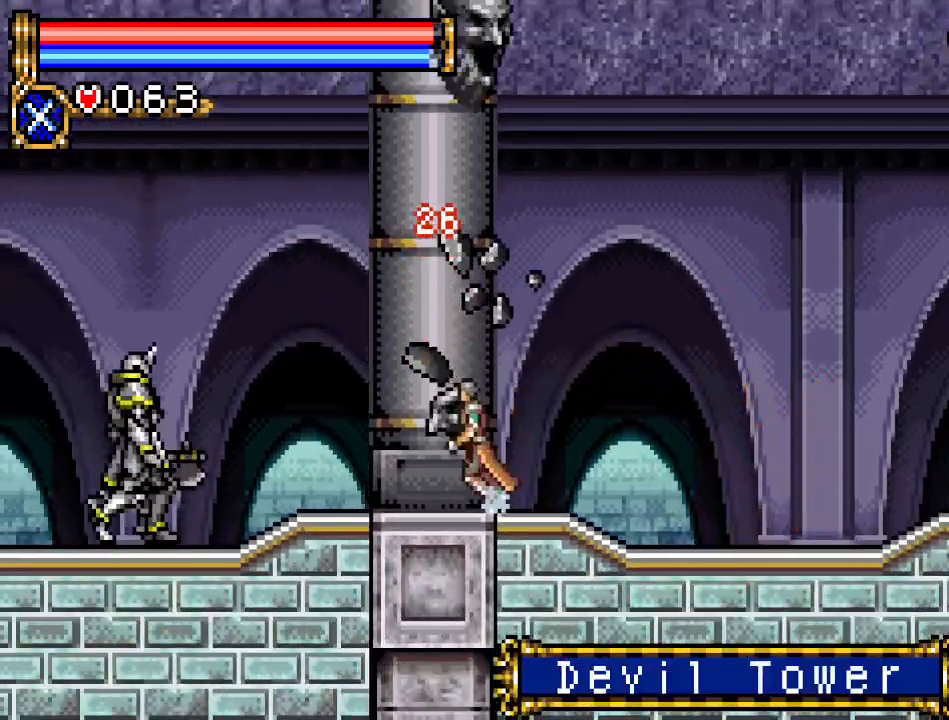
{"buttons": ["DPAD_DOWN"], "events": [[250, "DPAD_DOWN", "down"], [250, "DPAD_LEFT", "up"], [350, "A", "down"], [500, "A", "up"]]}
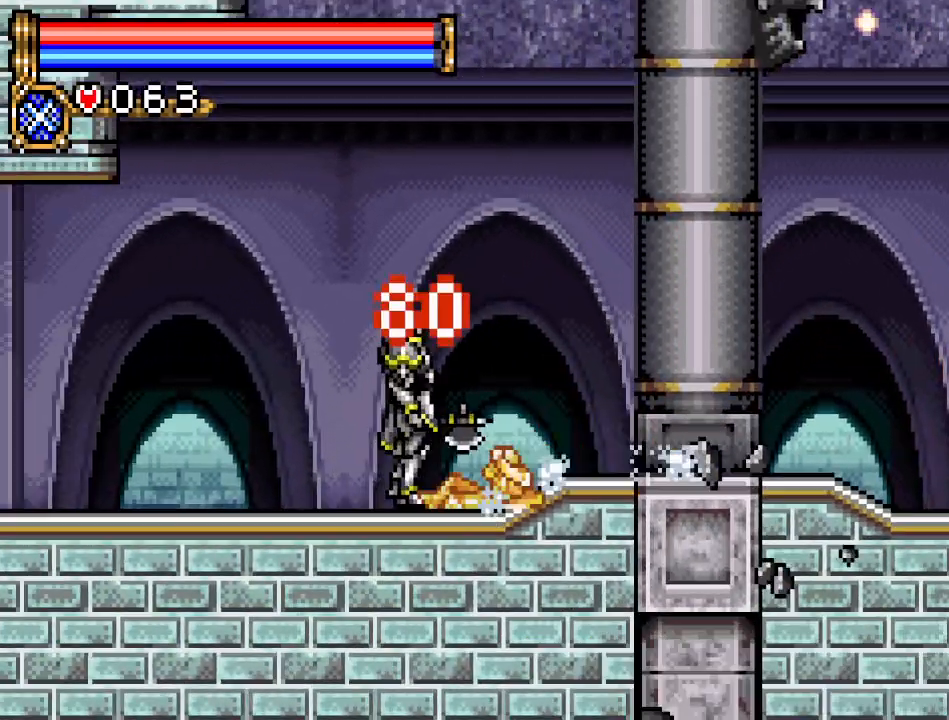
{"buttons": ["DPAD_LEFT"], "events": [[217, "DPAD_LEFT", "down"], [251, "DPAD_DOWN", "up"]]}
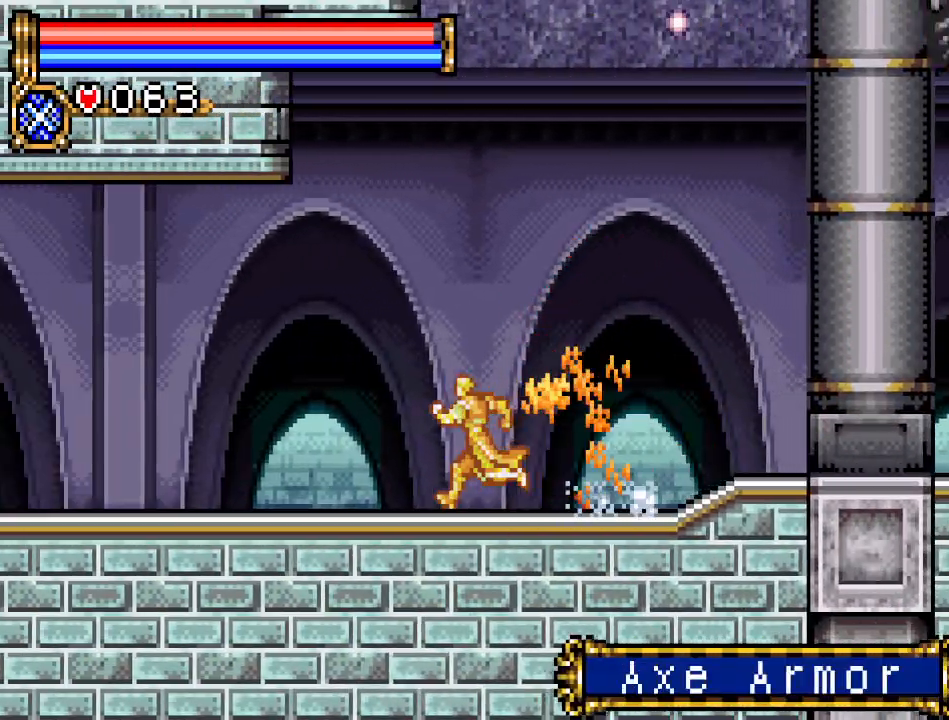
{"buttons": ["DPAD_LEFT"], "events": []}
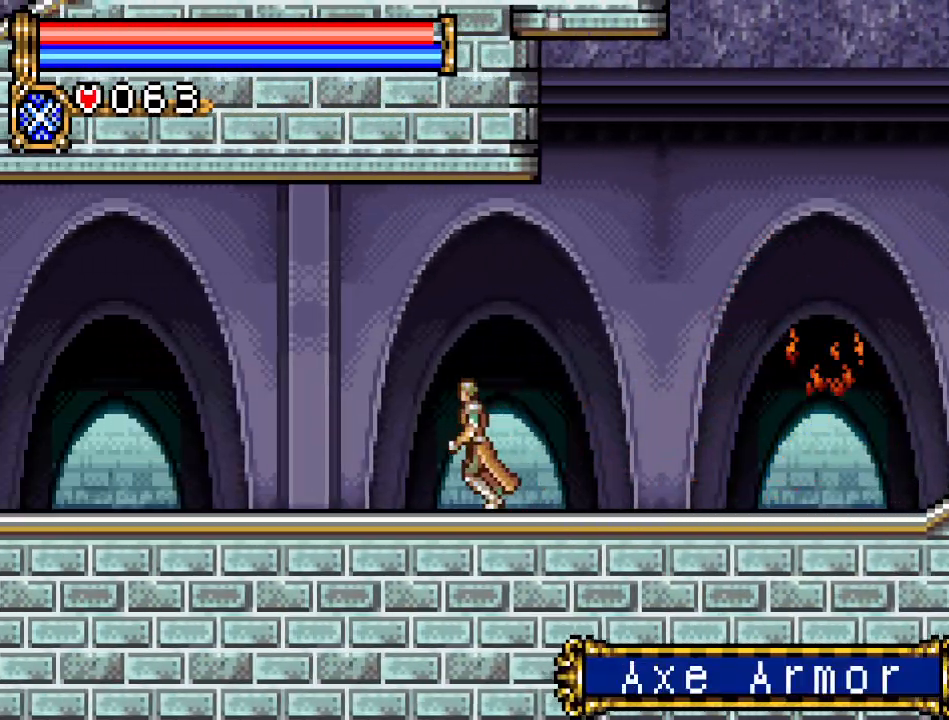
{"buttons": ["DPAD_LEFT"], "events": []}
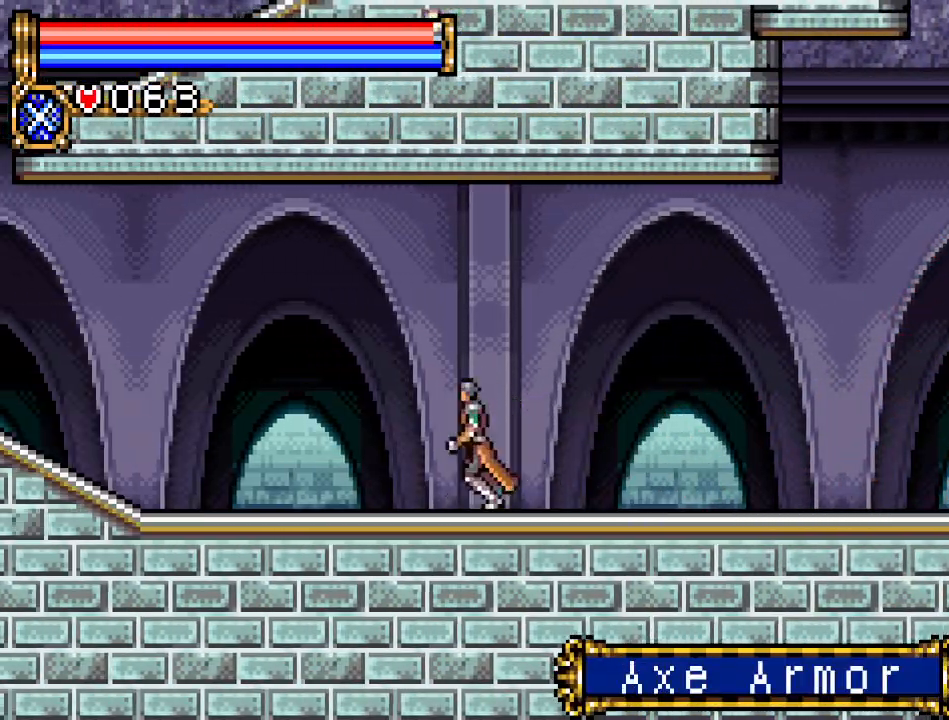
{"buttons": ["DPAD_LEFT"], "events": []}
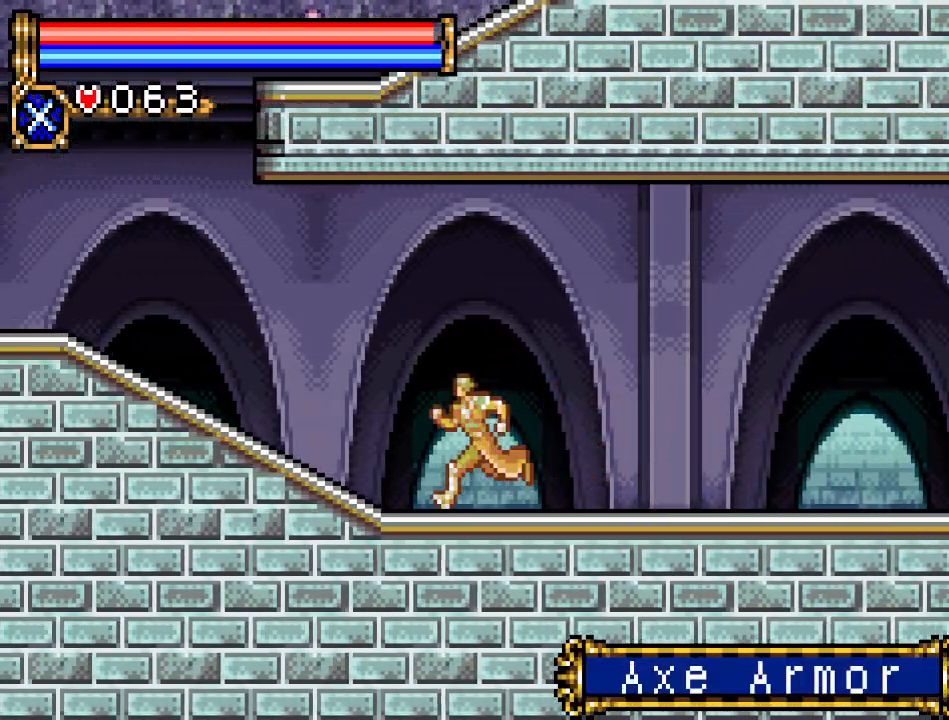
{"buttons": ["DPAD_LEFT"], "events": []}
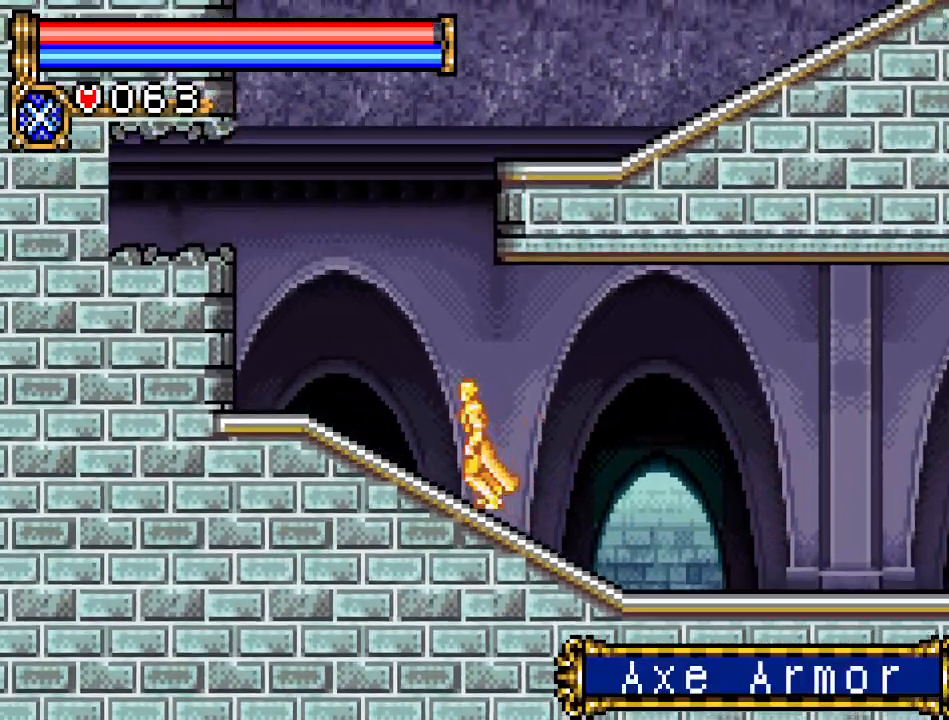
{"buttons": ["A", "DPAD_RIGHT"], "events": [[33, "A", "down"], [133, "DPAD_LEFT", "up"], [183, "DPAD_RIGHT", "down"]]}
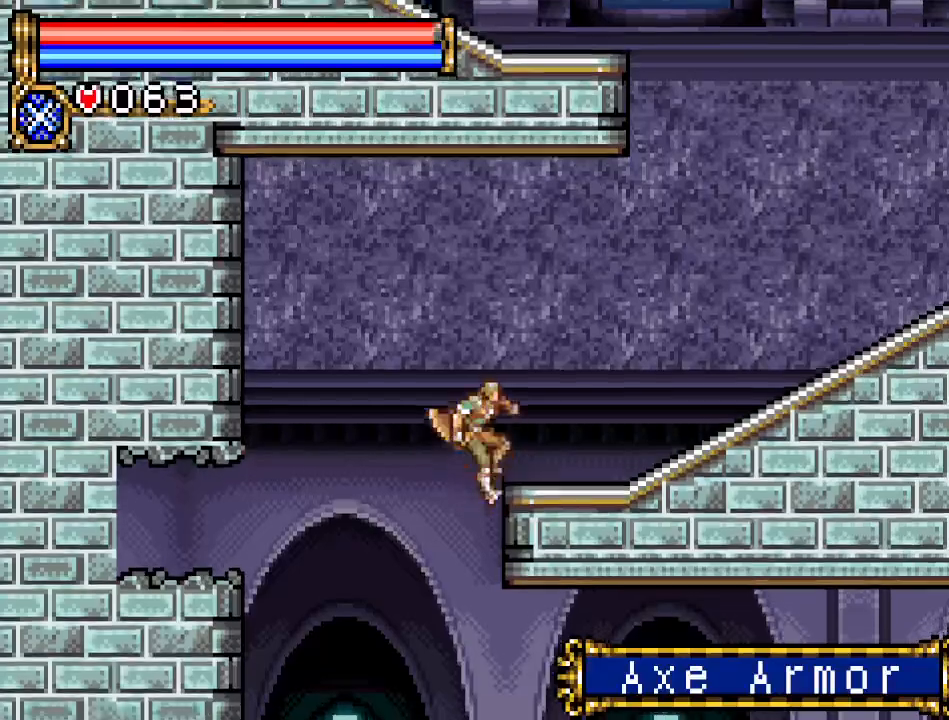
{"buttons": ["DPAD_LEFT"], "events": [[34, "A", "up"], [351, "DPAD_RIGHT", "up"], [367, "DPAD_LEFT", "down"]]}
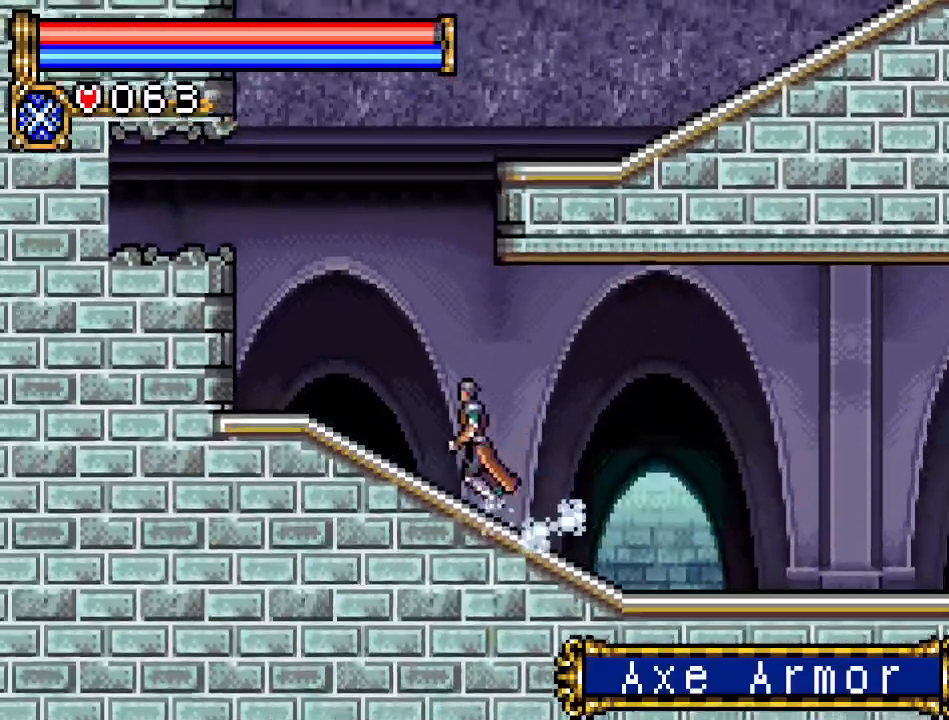
{"buttons": ["A", "DPAD_RIGHT"], "events": [[100, "A", "down"], [183, "DPAD_LEFT", "up"], [250, "DPAD_RIGHT", "down"]]}
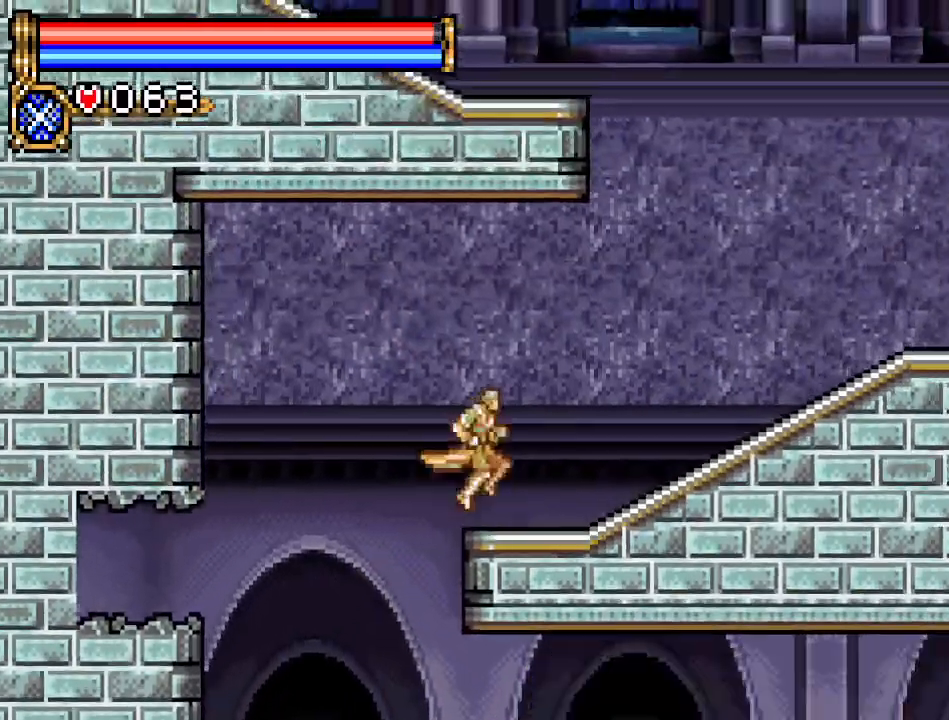
{"buttons": ["A", "DPAD_RIGHT"], "events": [[151, "A", "up"], [367, "A", "down"]]}
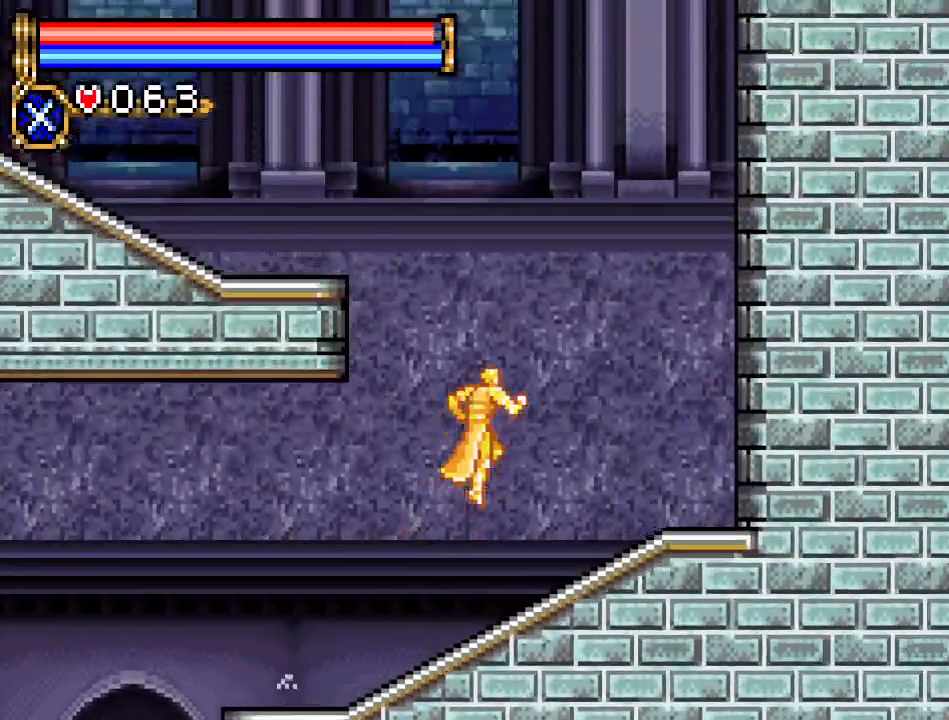
{"buttons": ["A", "DPAD_LEFT"], "events": [[33, "DPAD_RIGHT", "up"], [100, "DPAD_LEFT", "down"], [183, "A", "up"], [250, "A", "down"]]}
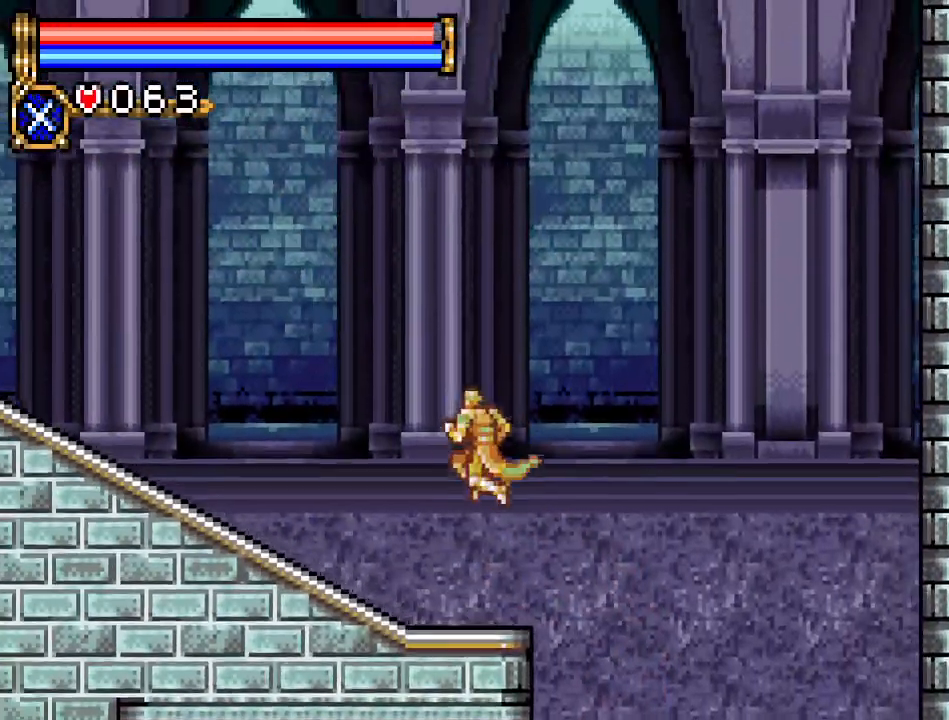
{"buttons": ["DPAD_LEFT"], "events": [[284, "A", "up"]]}
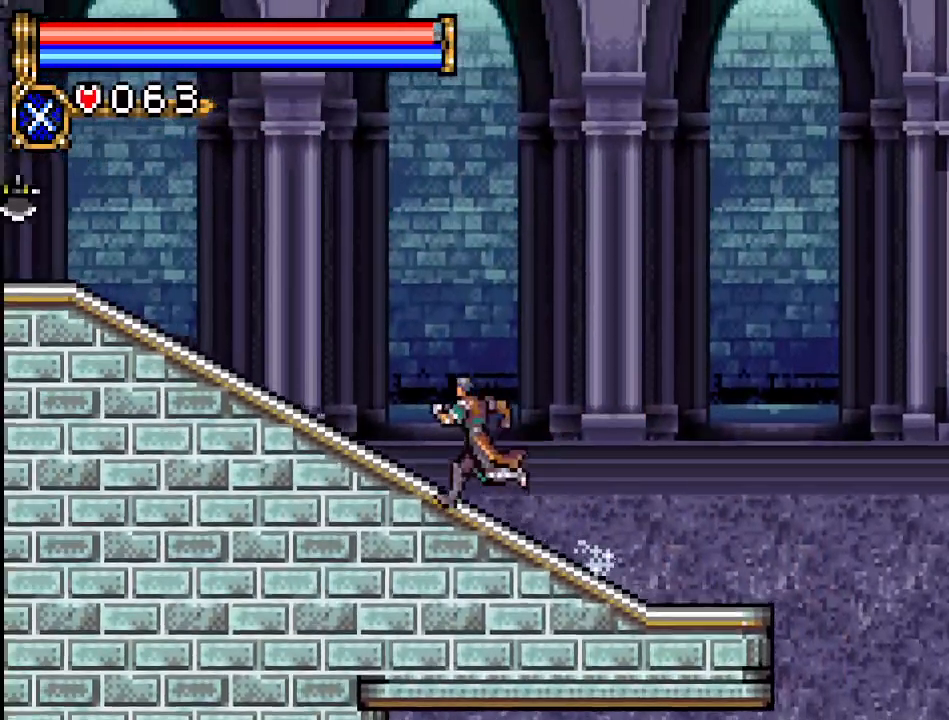
{"buttons": ["A", "B", "DPAD_LEFT"], "events": [[250, "A", "down"], [500, "B", "down"]]}
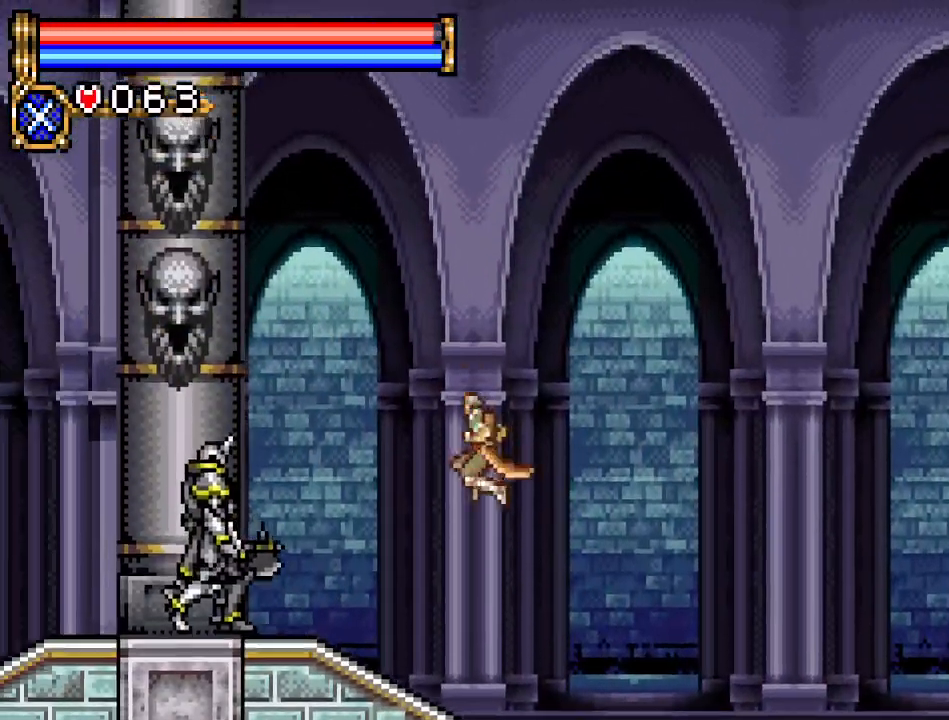
{"buttons": ["DPAD_LEFT"], "events": [[34, "A", "up"], [217, "B", "up"]]}
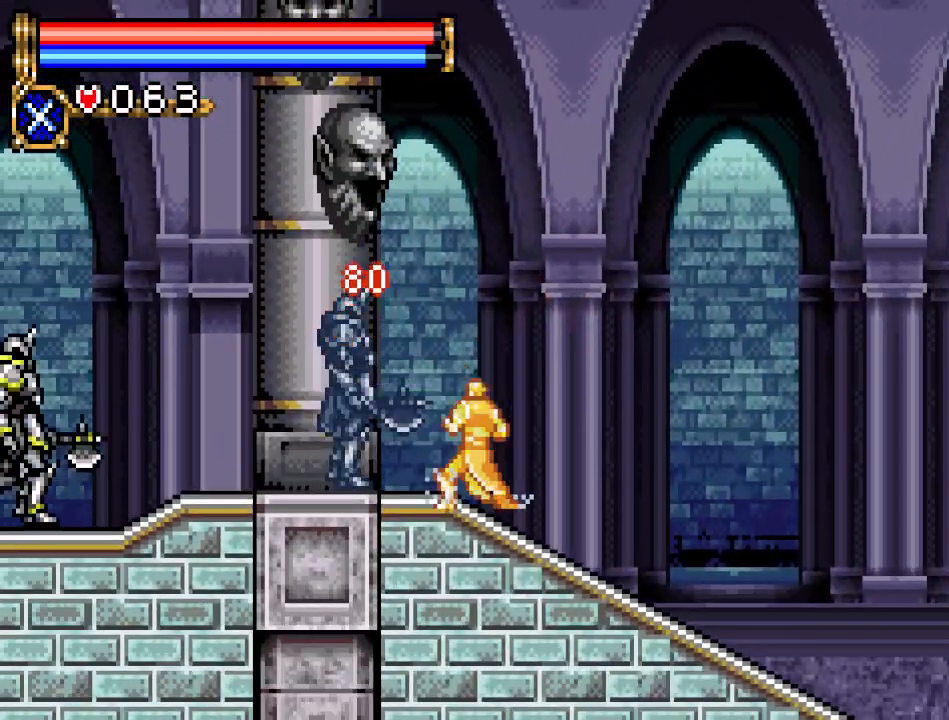
{"buttons": [], "events": [[317, "B", "down"], [350, "DPAD_LEFT", "up"], [434, "B", "up"]]}
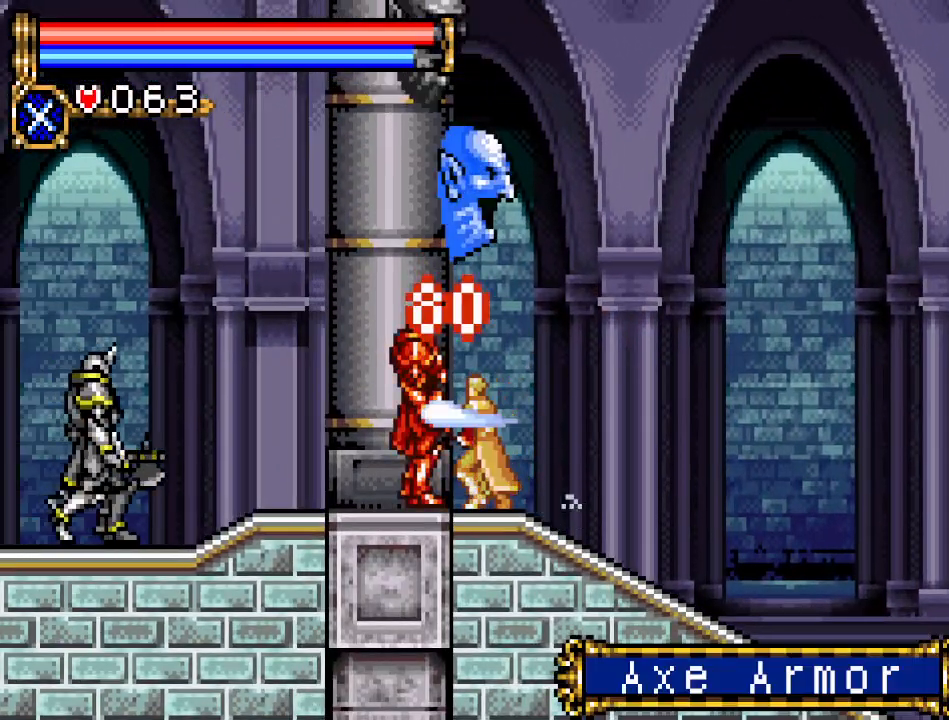
{"buttons": ["DPAD_LEFT"], "events": [[151, "DPAD_LEFT", "down"]]}
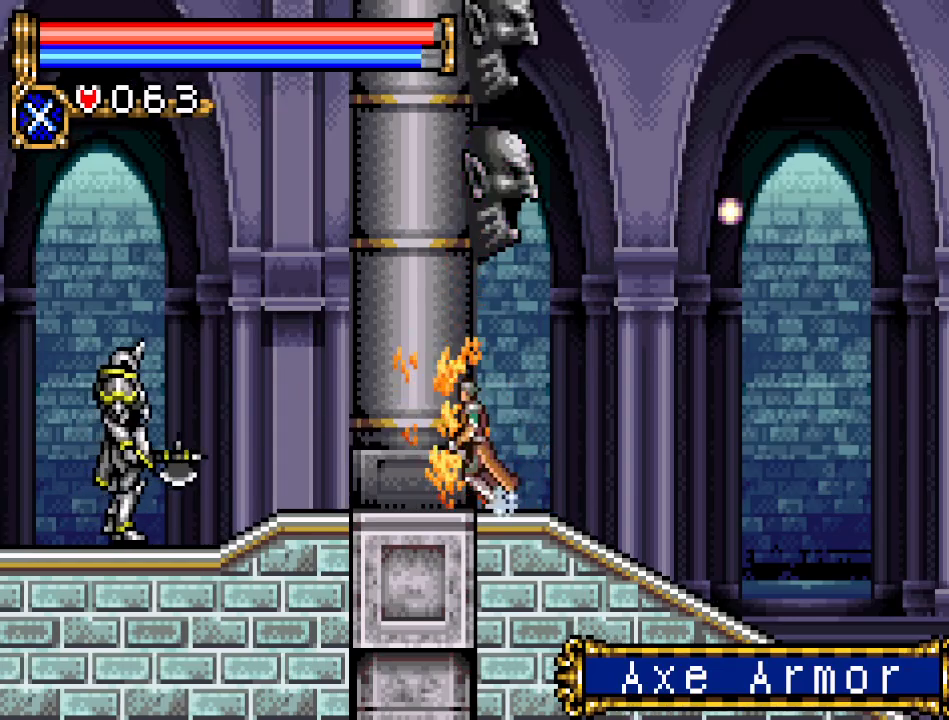
{"buttons": ["A", "DPAD_DOWN"], "events": [[33, "DPAD_LEFT", "up"], [67, "DPAD_LEFT", "down"], [267, "DPAD_LEFT", "up"], [300, "DPAD_DOWN", "down"], [400, "A", "down"]]}
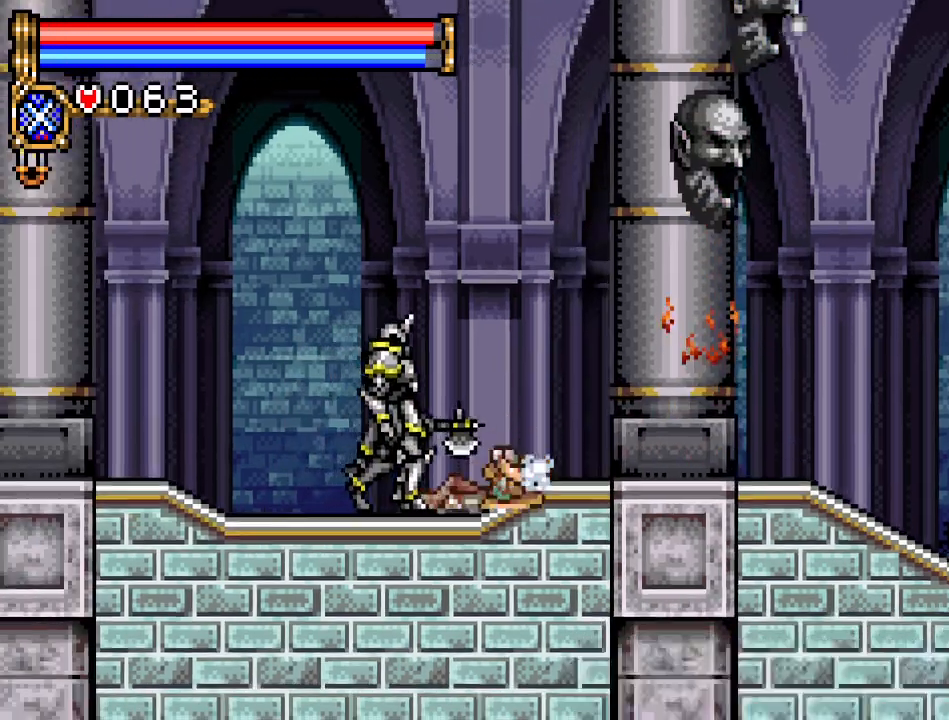
{"buttons": ["DPAD_LEFT"], "events": [[67, "A", "up"], [184, "DPAD_LEFT", "down"], [217, "DPAD_DOWN", "up"]]}
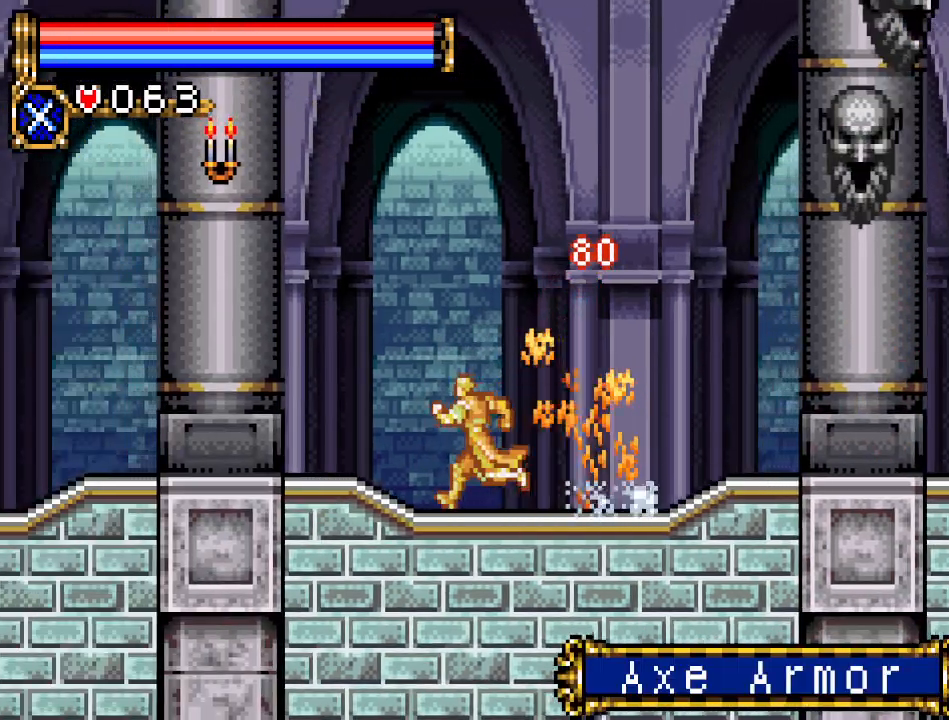
{"buttons": ["DPAD_LEFT"], "events": []}
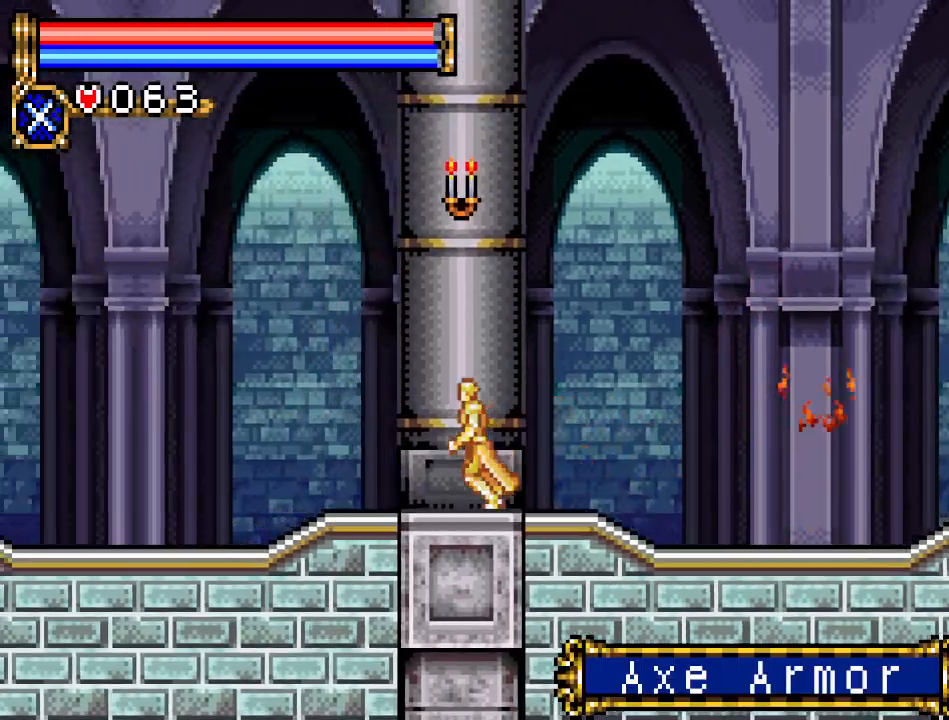
{"buttons": ["DPAD_RIGHT"], "events": [[367, "DPAD_LEFT", "up"], [501, "DPAD_RIGHT", "down"]]}
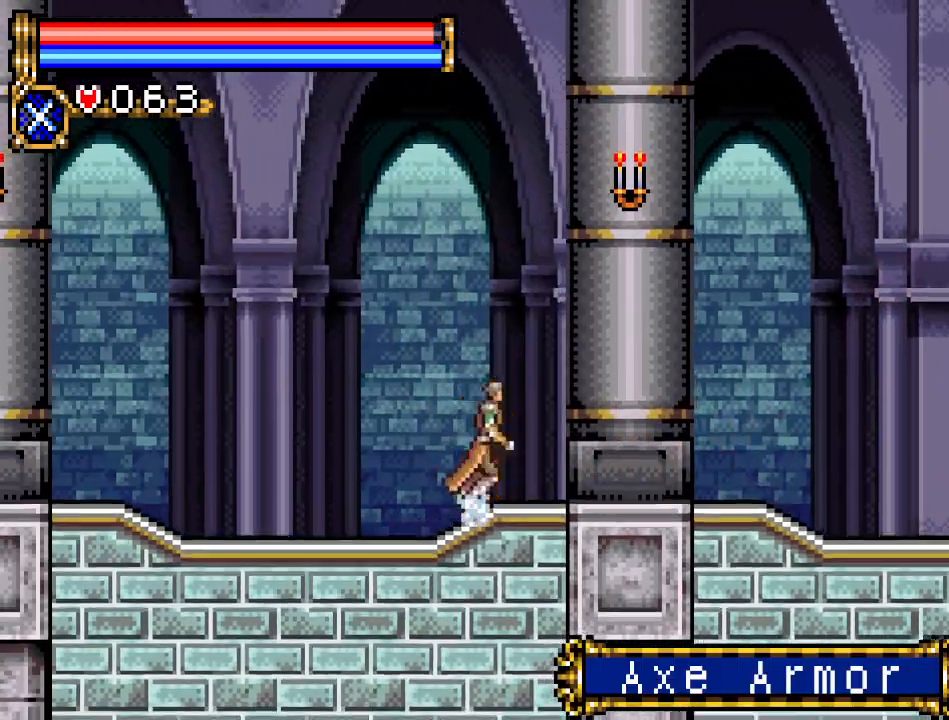
{"buttons": [], "events": [[33, "A", "down"], [83, "B", "down"], [117, "DPAD_RIGHT", "up"], [183, "A", "up"], [300, "B", "up"]]}